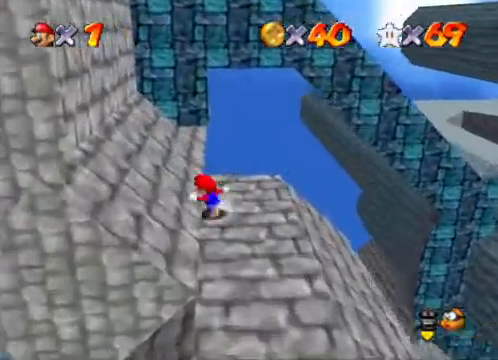
Gameplay with a controller (Xbox layout); each line is a JSON object with the inputs held at the frame after it. "events" lists button and stick changes between this image and that frame as [ms after this image, input, new state], when the widget could be followed in between.
{"buttons": [], "left_stick": "up-left", "right_stick": "center", "events": []}
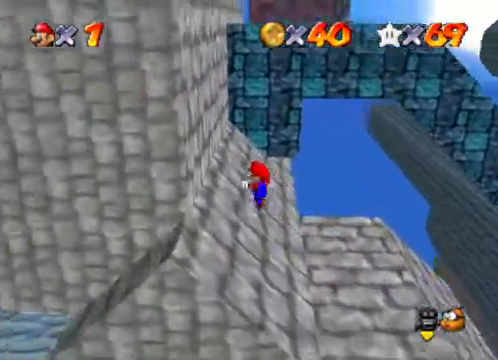
{"buttons": [], "left_stick": "down-right", "right_stick": "center", "events": [[233, "left_stick", "down-right"]]}
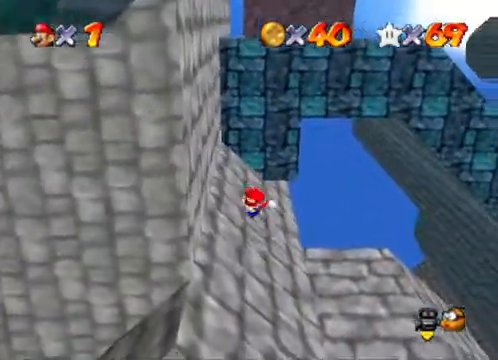
{"buttons": [], "left_stick": "up-left", "right_stick": "center", "events": [[67, "left_stick", "up-left"], [167, "A", "down"], [267, "A", "up"]]}
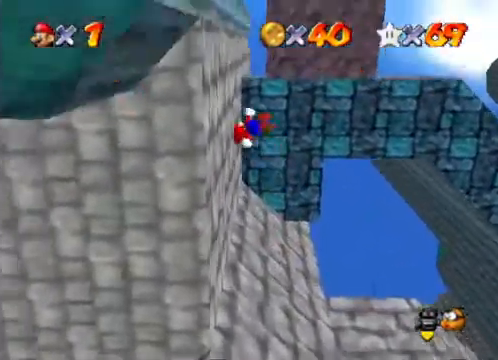
{"buttons": [], "left_stick": "down-left", "right_stick": "center", "events": [[133, "A", "down"], [467, "A", "up"], [467, "left_stick", "down-left"]]}
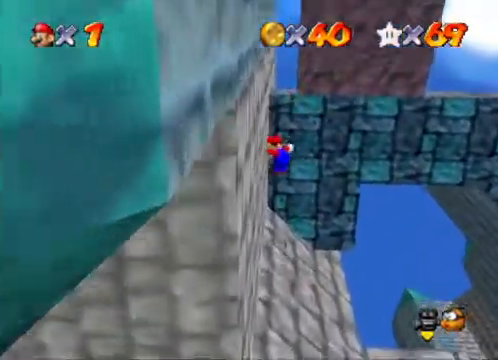
{"buttons": [], "left_stick": "center", "right_stick": "center", "events": [[100, "left_stick", "center"], [100, "right_stick", "down-left"], [200, "right_stick", "center"]]}
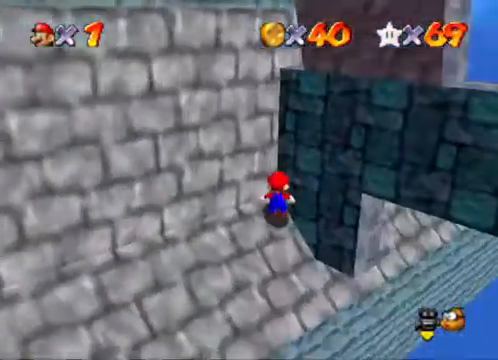
{"buttons": [], "left_stick": "down-left", "right_stick": "center", "events": [[267, "left_stick", "down-left"]]}
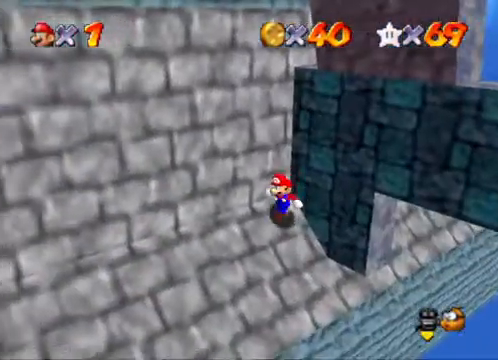
{"buttons": ["A"], "left_stick": "up-left", "right_stick": "center", "events": [[233, "left_stick", "down-right"], [300, "left_stick", "up-right"], [433, "A", "down"], [433, "left_stick", "up-left"]]}
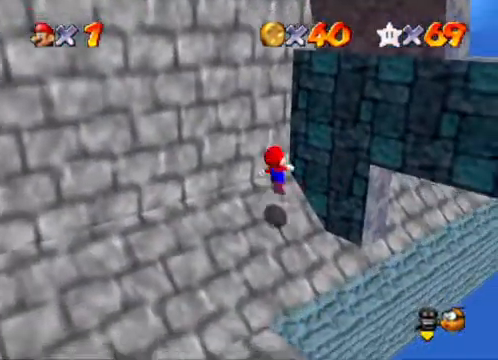
{"buttons": ["A"], "left_stick": "up-left", "right_stick": "center", "events": [[33, "A", "up"], [267, "A", "down"]]}
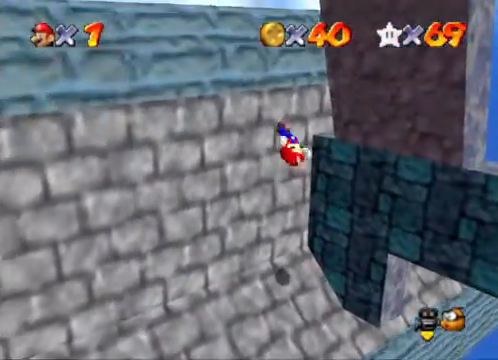
{"buttons": [], "left_stick": "center", "right_stick": "center", "events": [[100, "A", "up"], [300, "left_stick", "center"], [333, "right_stick", "down-right"], [500, "right_stick", "center"]]}
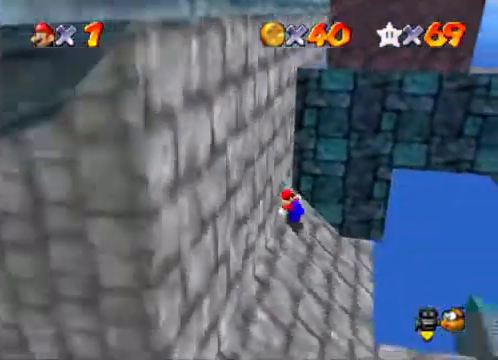
{"buttons": [], "left_stick": "down", "right_stick": "center", "events": [[500, "left_stick", "down"]]}
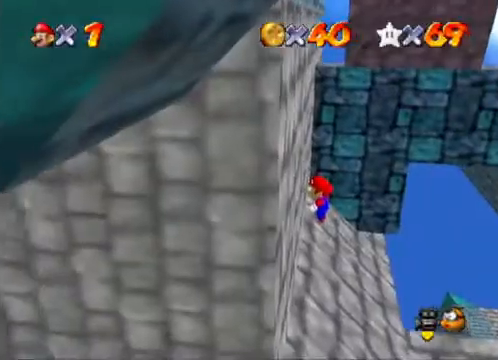
{"buttons": [], "left_stick": "down", "right_stick": "center", "events": []}
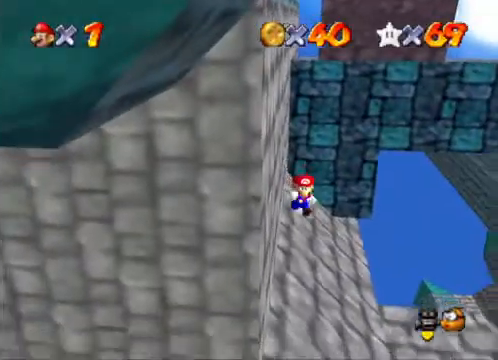
{"buttons": [], "left_stick": "down", "right_stick": "center", "events": []}
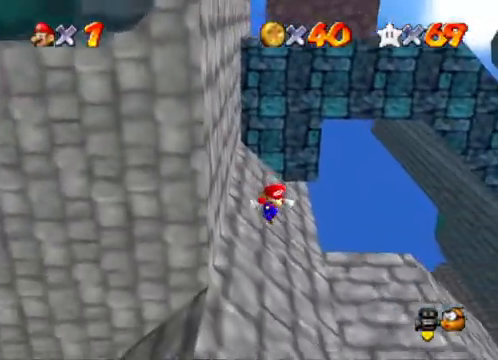
{"buttons": [], "left_stick": "center", "right_stick": "center", "events": [[167, "right_stick", "down-right"], [333, "right_stick", "center"], [400, "left_stick", "center"]]}
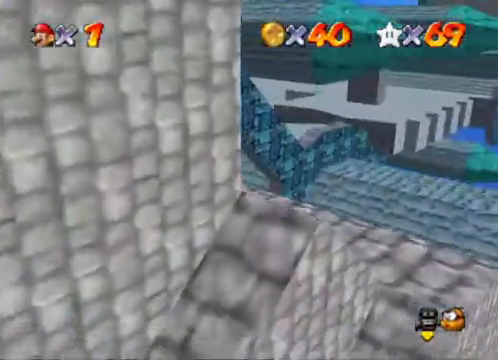
{"buttons": [], "left_stick": "center", "right_stick": "center", "events": [[33, "left_stick", "right"], [67, "right_stick", "down-left"], [267, "left_stick", "center"], [500, "right_stick", "center"]]}
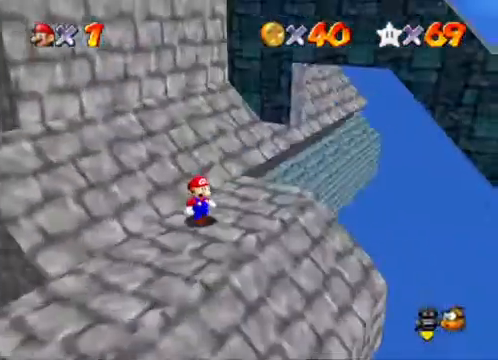
{"buttons": [], "left_stick": "right", "right_stick": "center", "events": [[267, "right_stick", "down-left"], [400, "right_stick", "center"], [500, "left_stick", "right"]]}
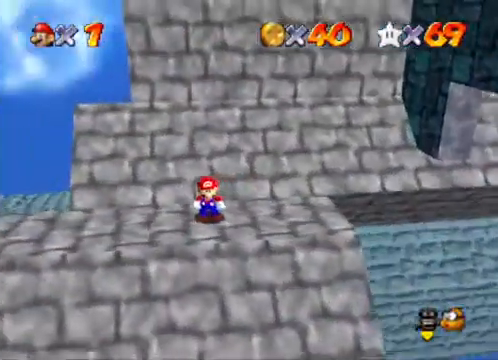
{"buttons": [], "left_stick": "down-left", "right_stick": "center", "events": [[100, "A", "down"], [133, "left_stick", "center"], [200, "left_stick", "left"], [267, "left_stick", "down-left"], [467, "A", "up"]]}
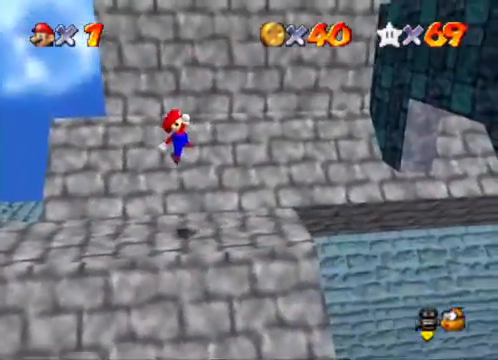
{"buttons": [], "left_stick": "center", "right_stick": "center", "events": [[167, "left_stick", "center"]]}
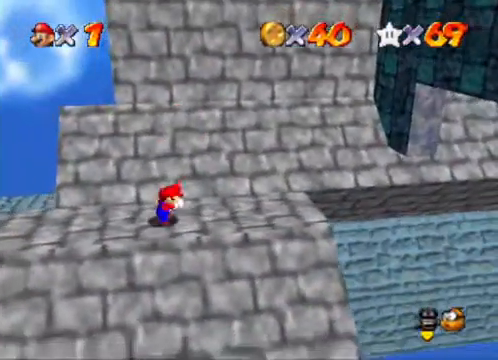
{"buttons": [], "left_stick": "right", "right_stick": "center", "events": [[100, "left_stick", "right"], [267, "A", "down"], [400, "A", "up"]]}
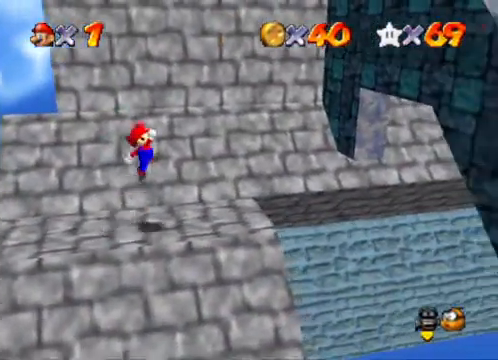
{"buttons": ["A"], "left_stick": "down", "right_stick": "center", "events": [[267, "left_stick", "down-right"], [400, "A", "down"], [500, "left_stick", "down"]]}
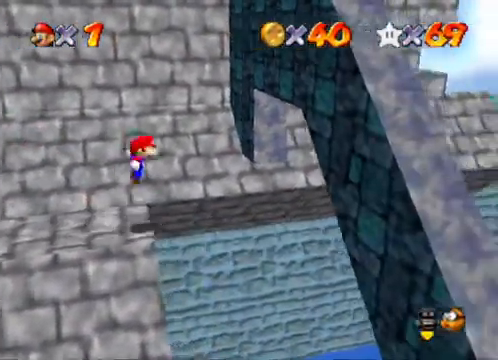
{"buttons": ["A"], "left_stick": "down-right", "right_stick": "center", "events": [[100, "left_stick", "down-right"], [333, "A", "up"], [500, "A", "down"]]}
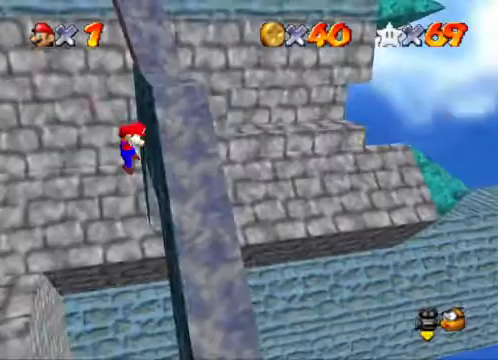
{"buttons": ["A"], "left_stick": "left", "right_stick": "center", "events": [[367, "left_stick", "down-left"], [467, "left_stick", "left"]]}
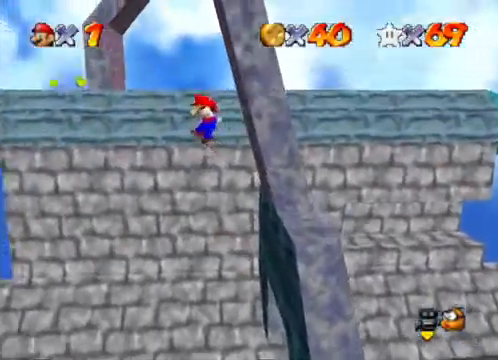
{"buttons": [], "left_stick": "left", "right_stick": "center", "events": [[200, "A", "up"]]}
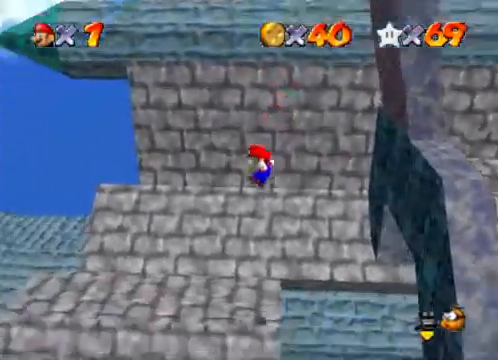
{"buttons": [], "left_stick": "center", "right_stick": "center", "events": [[300, "left_stick", "center"]]}
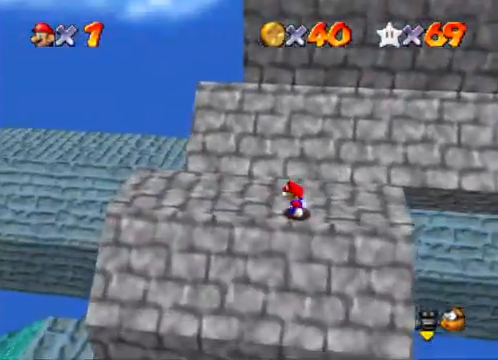
{"buttons": [], "left_stick": "center", "right_stick": "center", "events": [[33, "left_stick", "left"], [200, "left_stick", "center"], [200, "right_stick", "right"], [367, "right_stick", "center"]]}
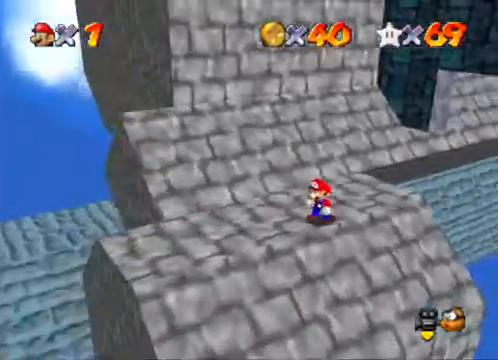
{"buttons": [], "left_stick": "down", "right_stick": "center", "events": [[67, "right_stick", "down-right"], [167, "right_stick", "center"], [333, "left_stick", "down"]]}
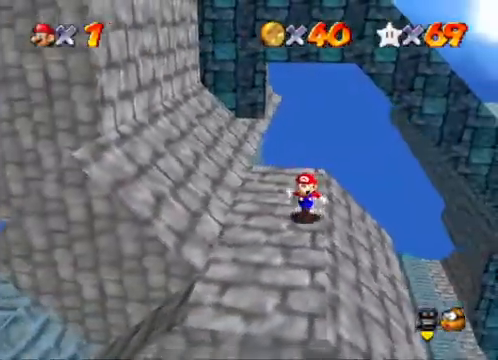
{"buttons": ["A"], "left_stick": "up", "right_stick": "center", "events": [[367, "left_stick", "up"], [467, "A", "down"]]}
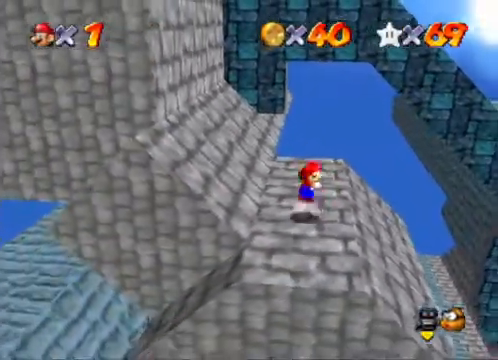
{"buttons": [], "left_stick": "down", "right_stick": "center", "events": [[100, "A", "up"], [100, "left_stick", "down"]]}
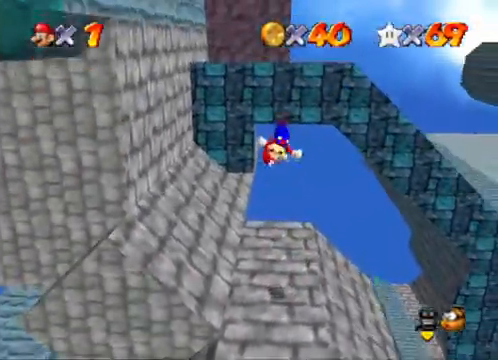
{"buttons": [], "left_stick": "center", "right_stick": "center", "events": [[33, "left_stick", "down-right"], [167, "left_stick", "up-right"], [167, "right_stick", "down-left"], [267, "right_stick", "center"], [333, "left_stick", "center"], [367, "right_stick", "down-left"], [500, "right_stick", "center"]]}
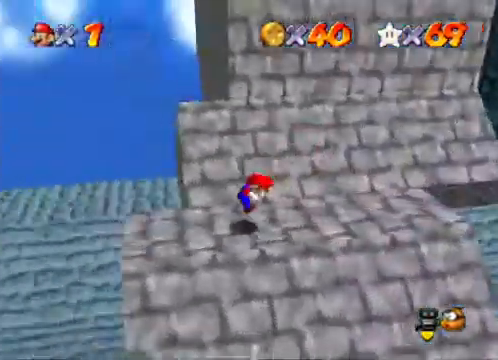
{"buttons": [], "left_stick": "right", "right_stick": "center", "events": [[167, "left_stick", "right"]]}
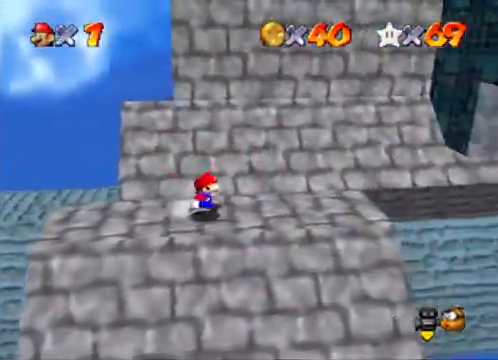
{"buttons": [], "left_stick": "right", "right_stick": "center", "events": [[33, "A", "down"], [167, "A", "up"], [200, "left_stick", "down-right"], [367, "left_stick", "right"]]}